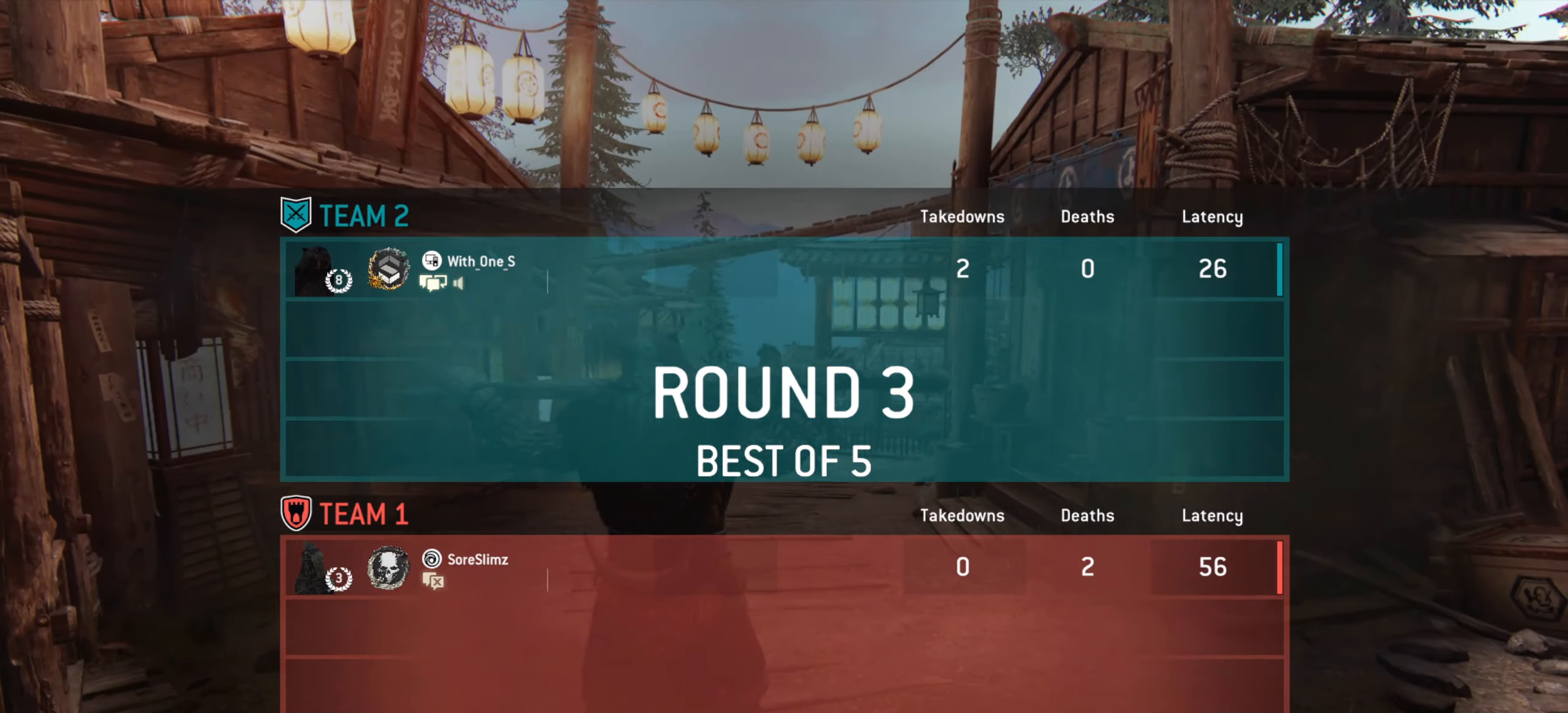
Gameplay with keyboard and mouse; each line is a JSON object with the keys and mouse buttons held at the frame after it. "events" lists presses ("down") and releases ("up") of "a", "ctrl", "d", "e", "q", "s", "shift", "space", "w", "mouse_left", "mouse_right", "mouse_mb4" and "mouse_mb5" between this image and that frame as [ms after this image, input, new state], when the widget could be followed in between. "mouse_left", "mouse_right", "mouse_mb4", "mouse_mb5" = the "left", "right", "mb4", "mb5" buttons of the "mouse" list. No other keys are recorded. Mouse movement is not recorded. Not read: mouse_wheel.
{"keys": ["w"], "mouse": [], "events": [[400, "w", "down"]]}
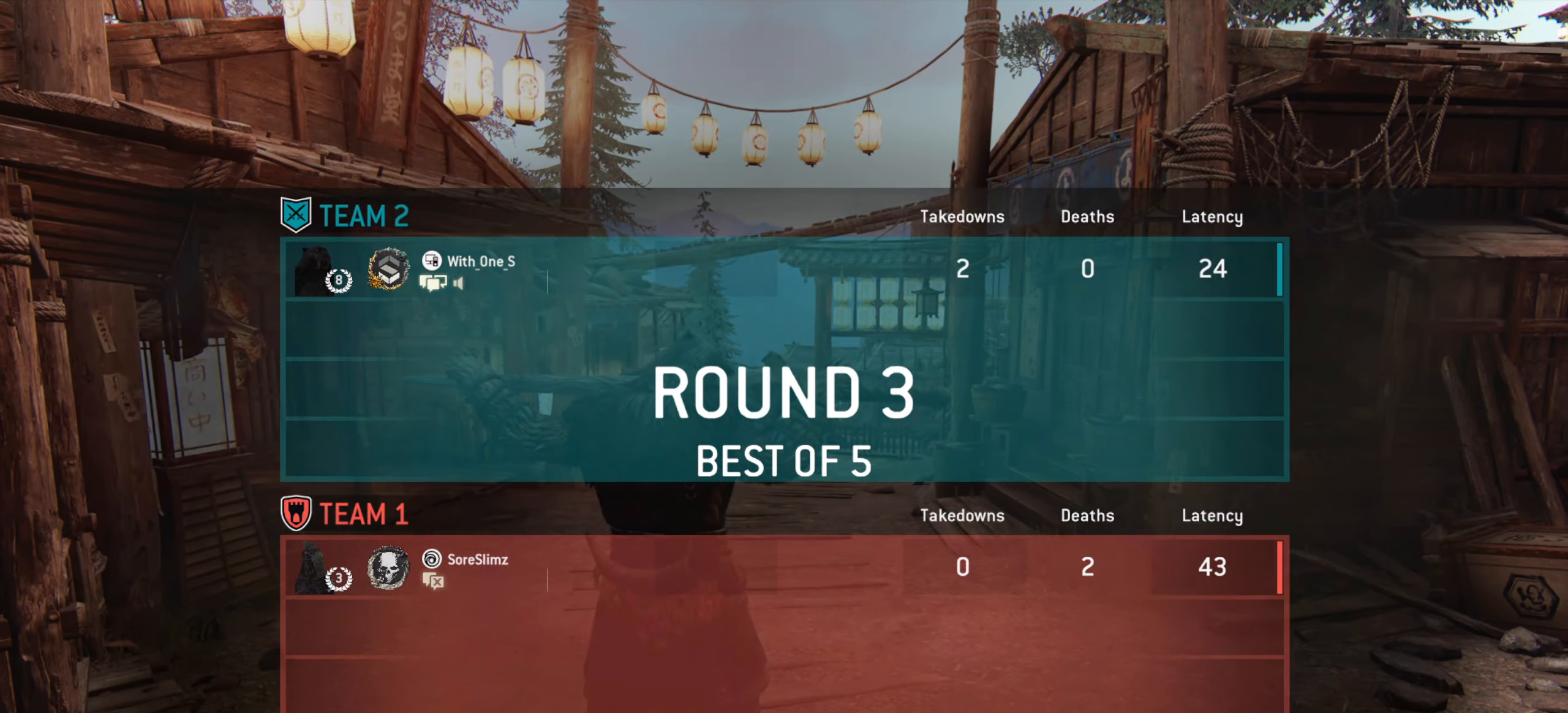
{"keys": ["shift", "w"], "mouse": [], "events": [[333, "shift", "down"]]}
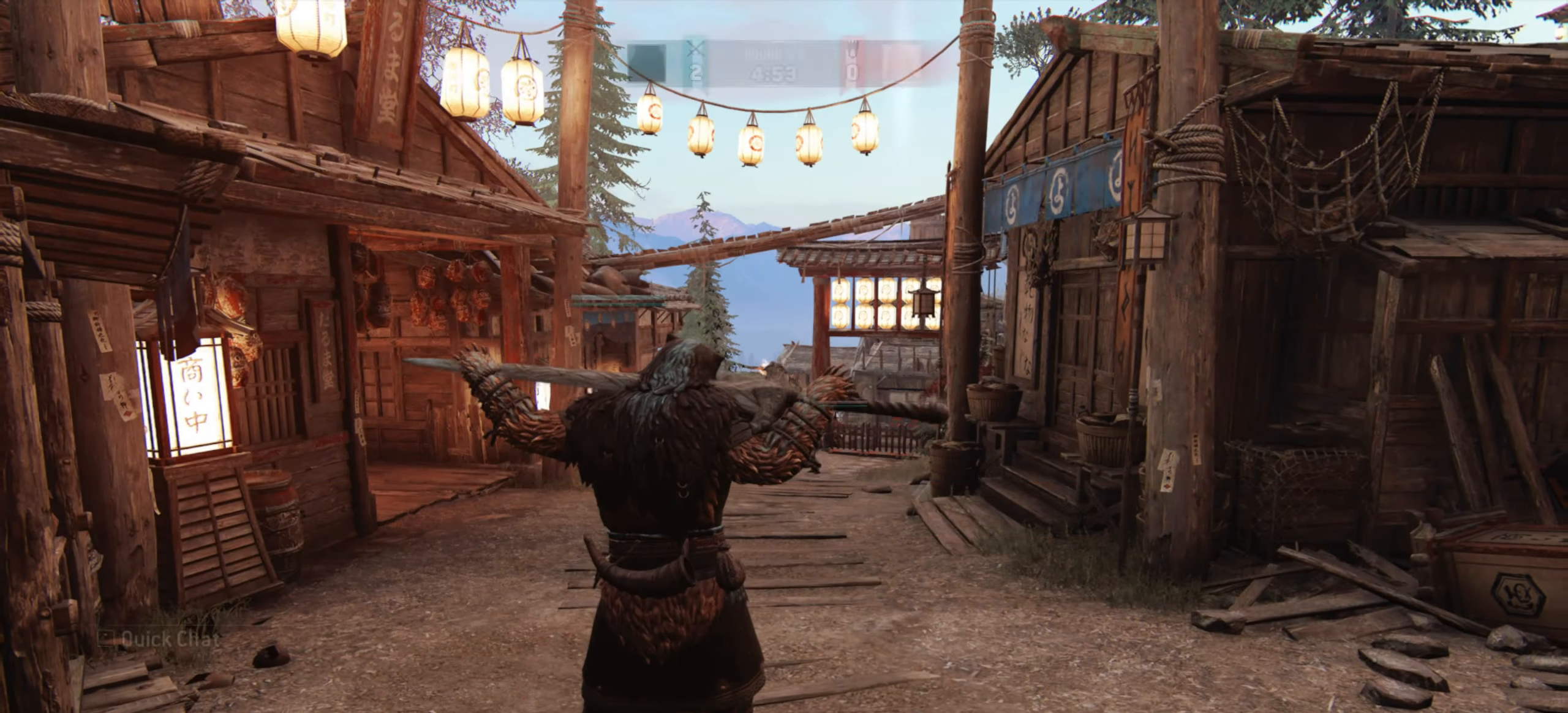
{"keys": ["w"], "mouse": [], "events": [[250, "shift", "up"]]}
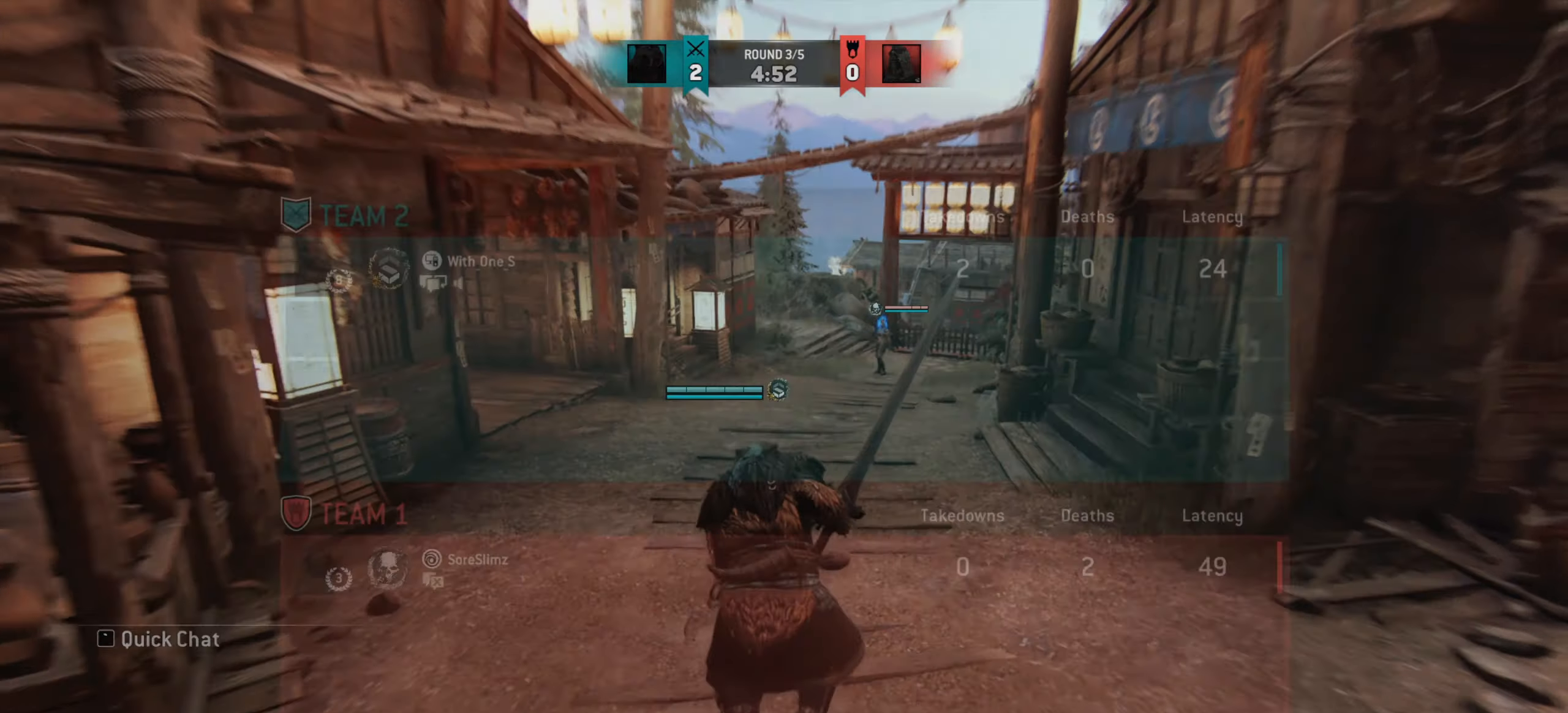
{"keys": ["w"], "mouse": [], "events": []}
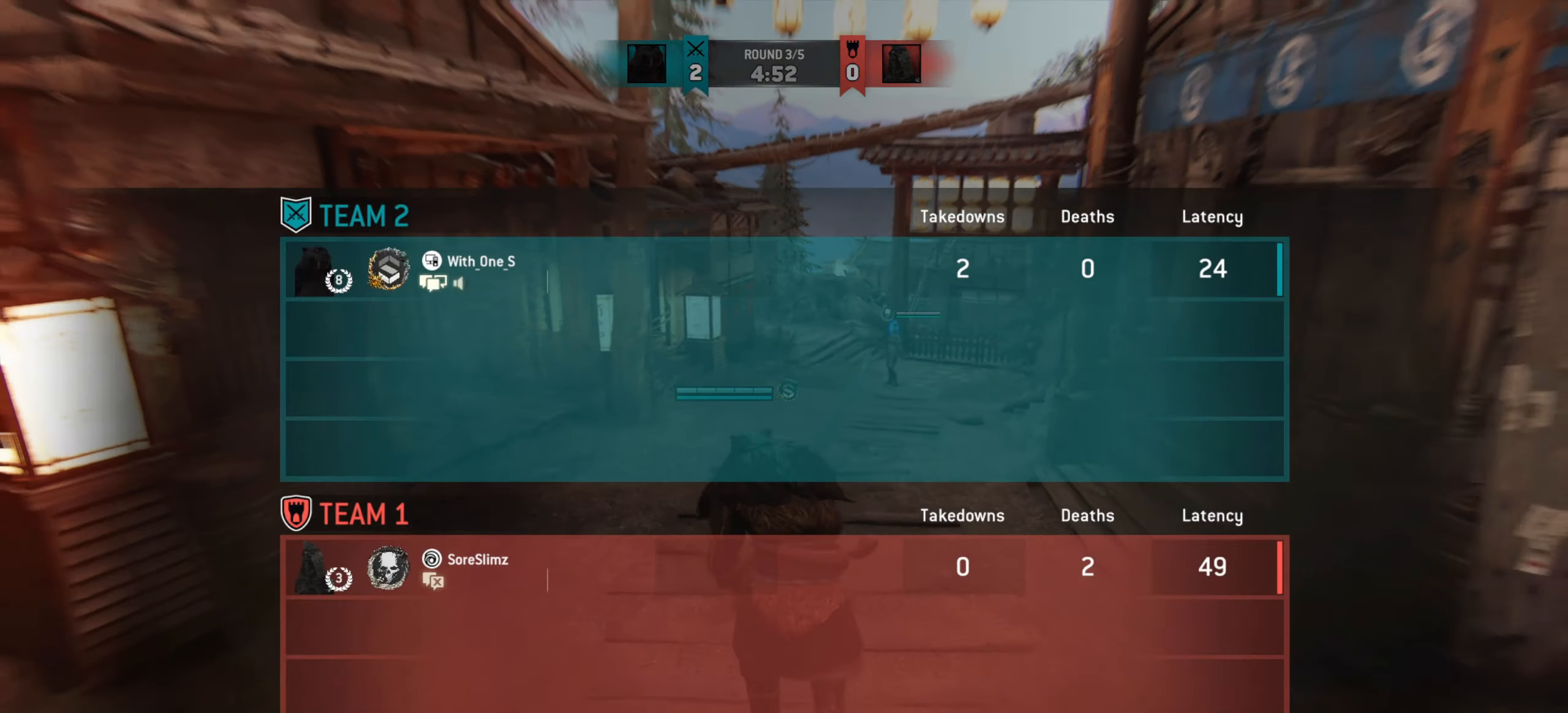
{"keys": ["w"], "mouse": [], "events": []}
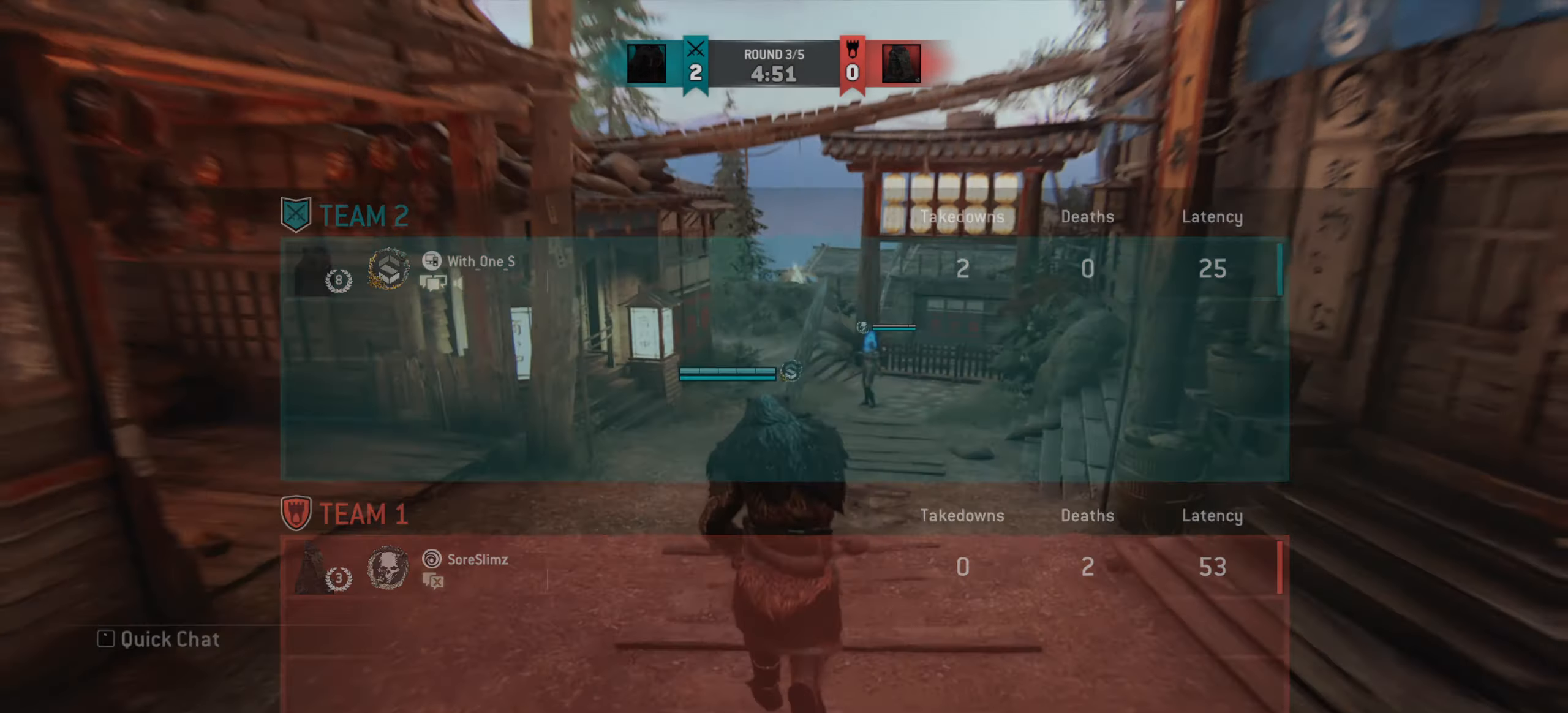
{"keys": ["w"], "mouse": [], "events": [[100, "a", "down"], [283, "a", "up"]]}
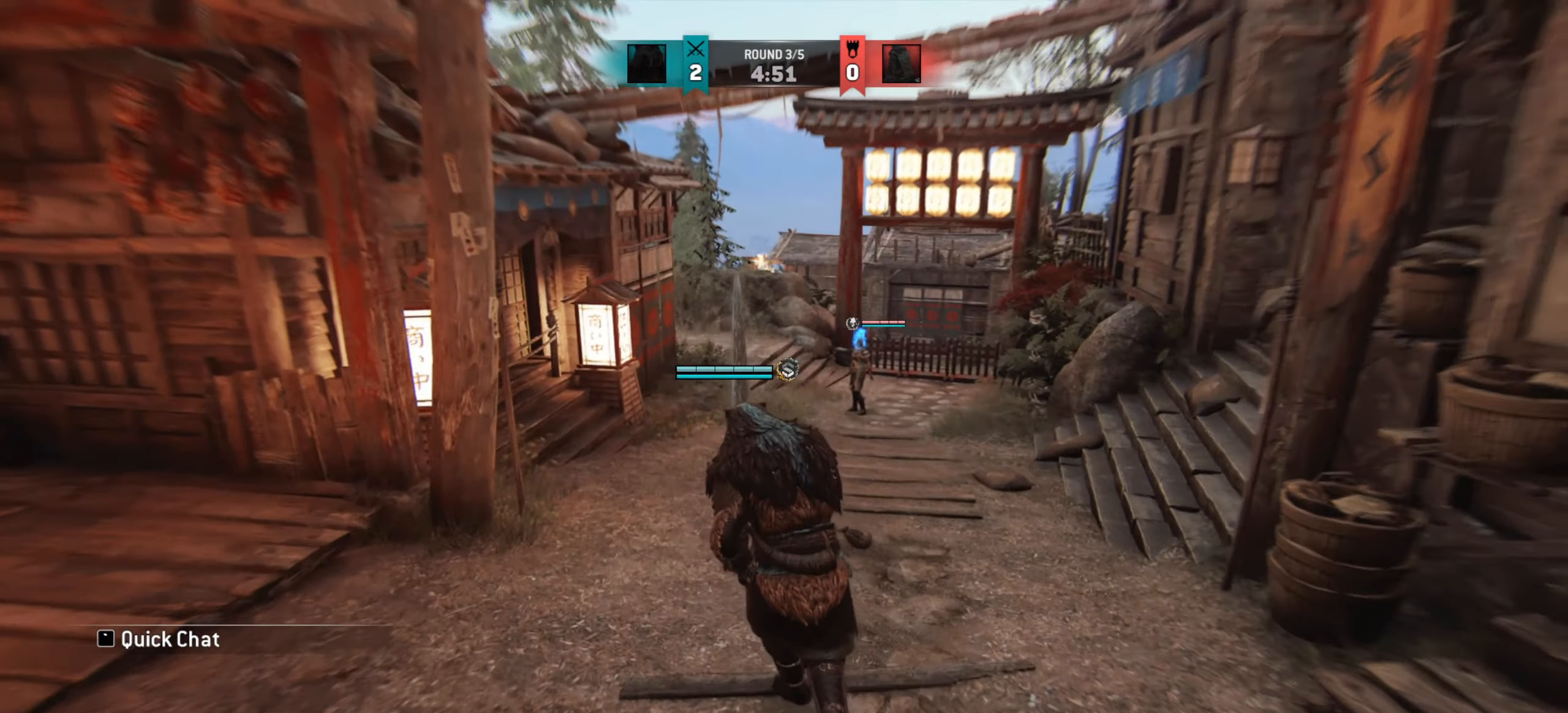
{"keys": ["d", "w"], "mouse": [], "events": [[350, "d", "down"]]}
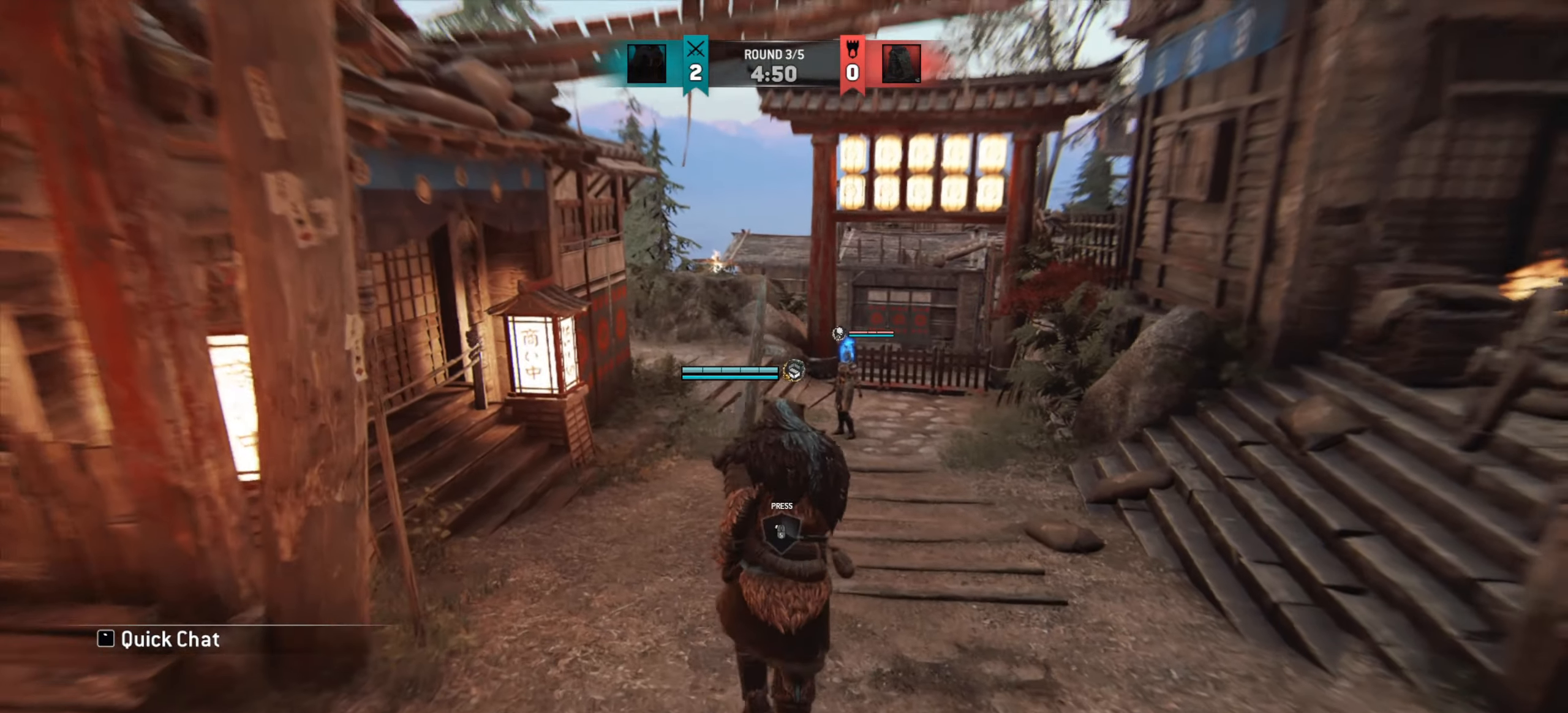
{"keys": ["d"], "mouse": [], "events": [[33, "d", "up"], [217, "mouse_mb5", "down"], [250, "d", "down"], [283, "w", "up"], [350, "mouse_mb5", "up"]]}
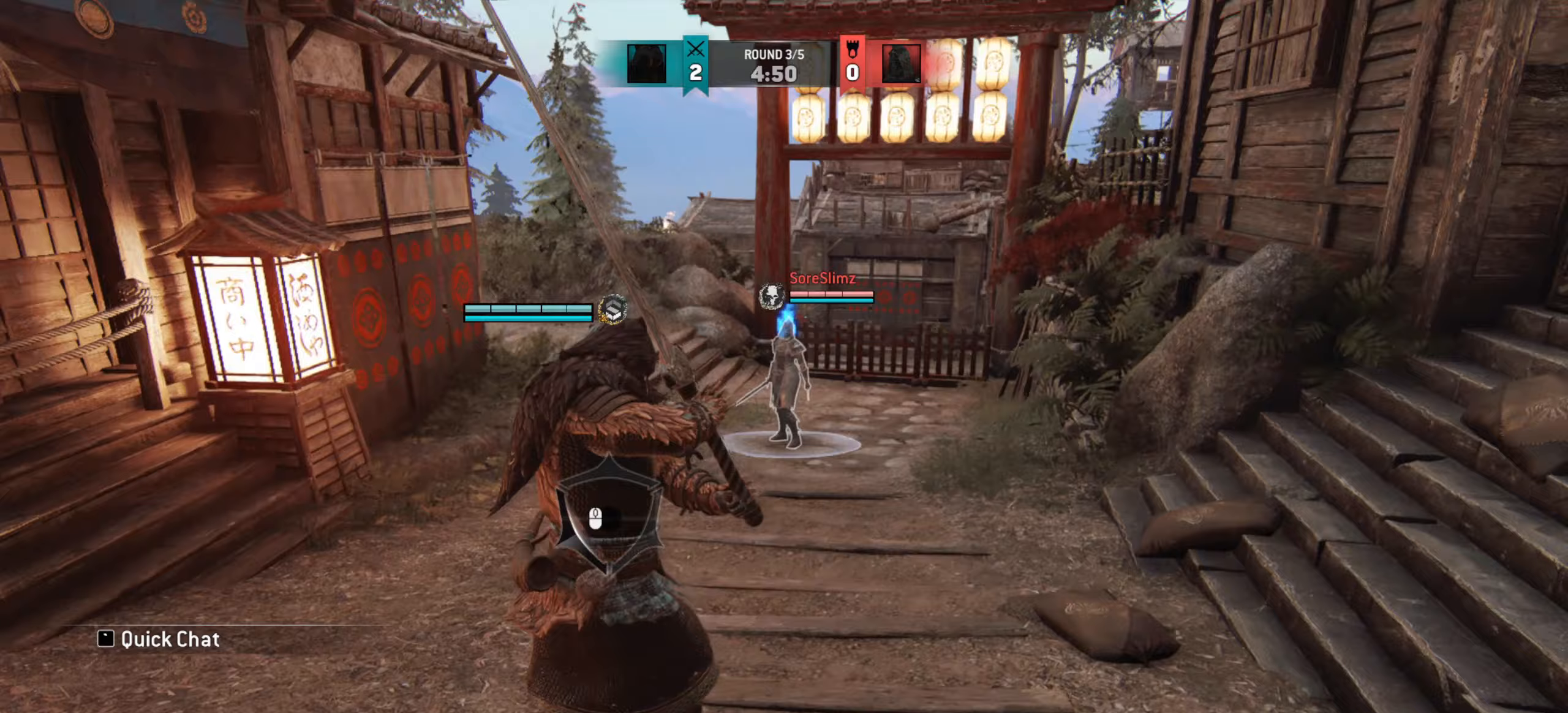
{"keys": ["w"], "mouse": [], "events": [[133, "w", "down"], [167, "w", "up"], [317, "w", "down"], [367, "d", "up"]]}
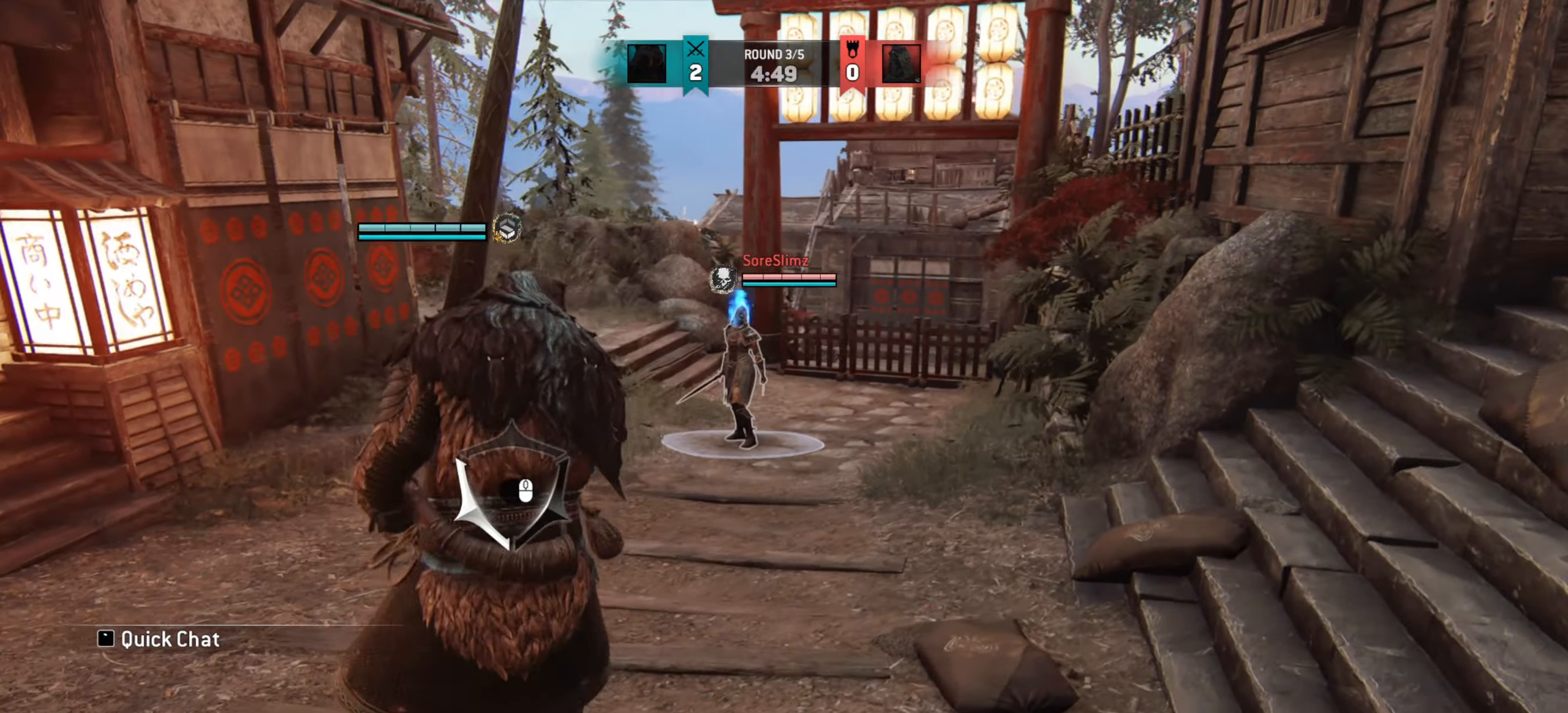
{"keys": ["a", "w"], "mouse": [], "events": [[50, "a", "down"]]}
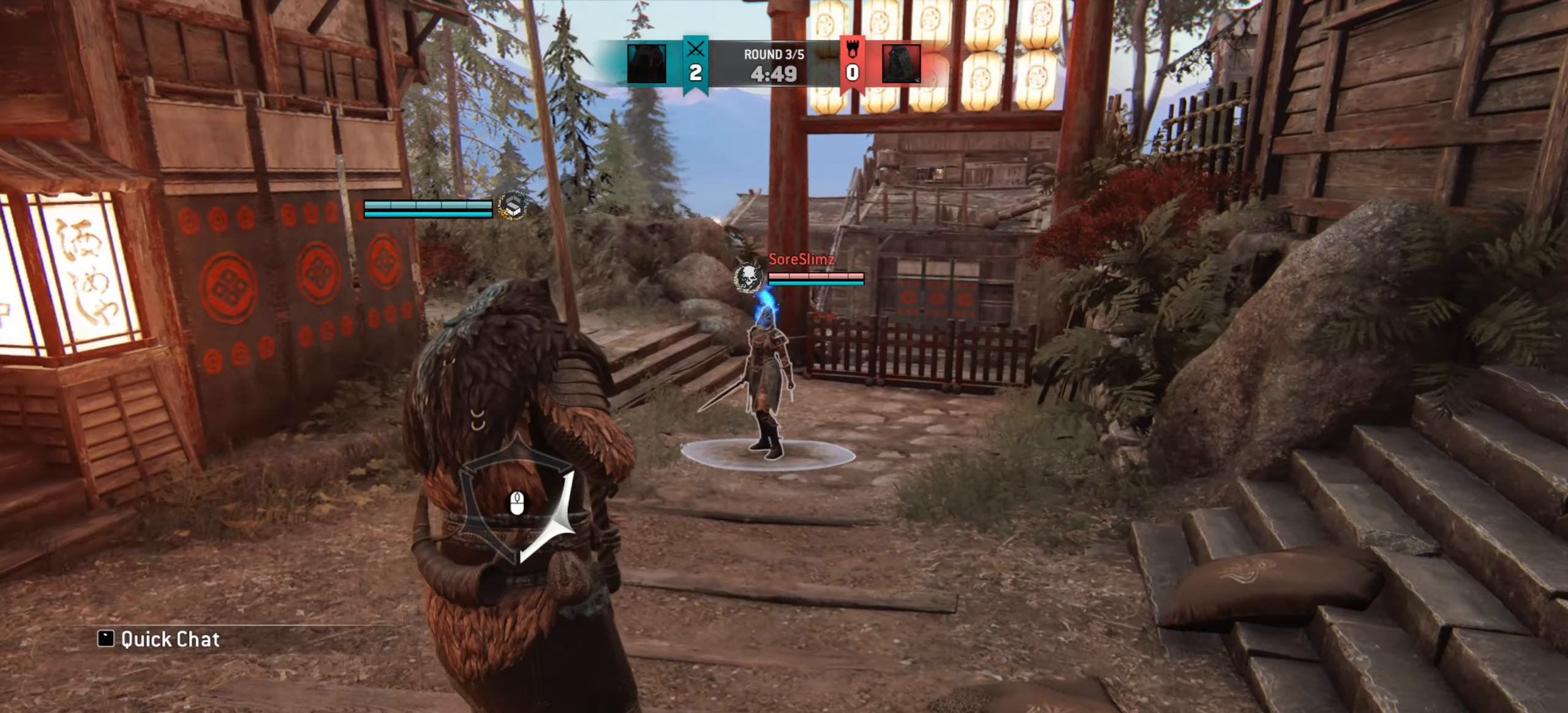
{"keys": ["a"], "mouse": [], "events": [[233, "w", "up"]]}
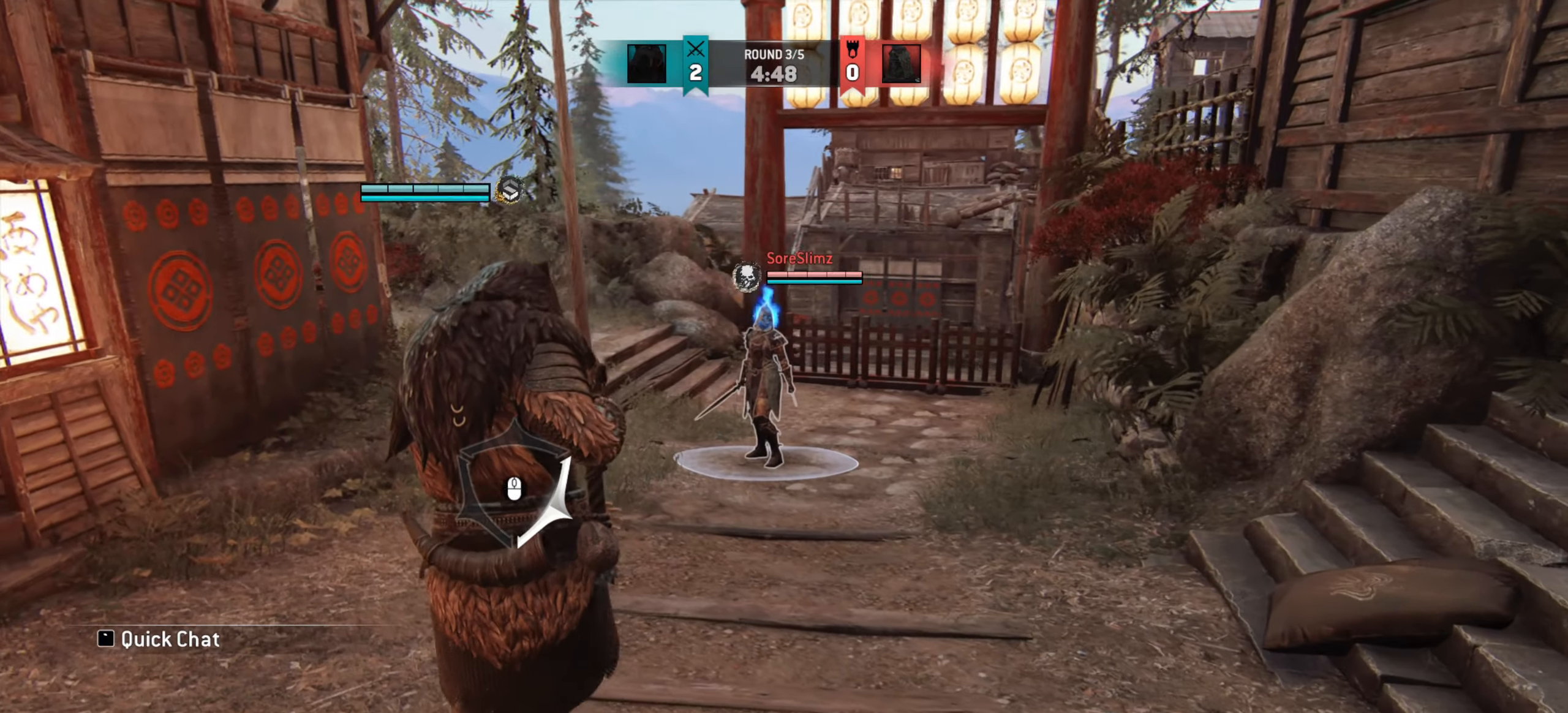
{"keys": ["a"], "mouse": [], "events": []}
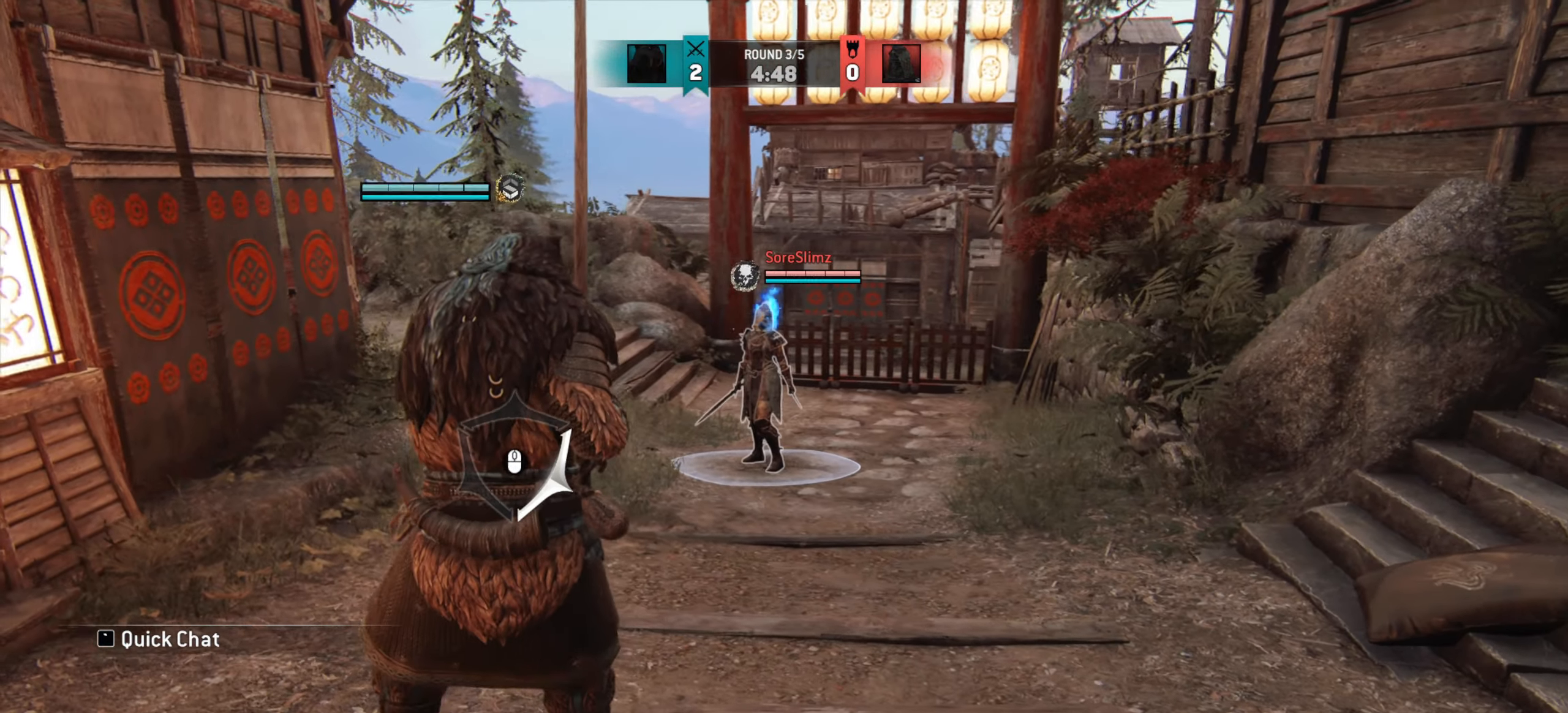
{"keys": ["s"], "mouse": [], "events": [[350, "s", "down"], [433, "a", "up"]]}
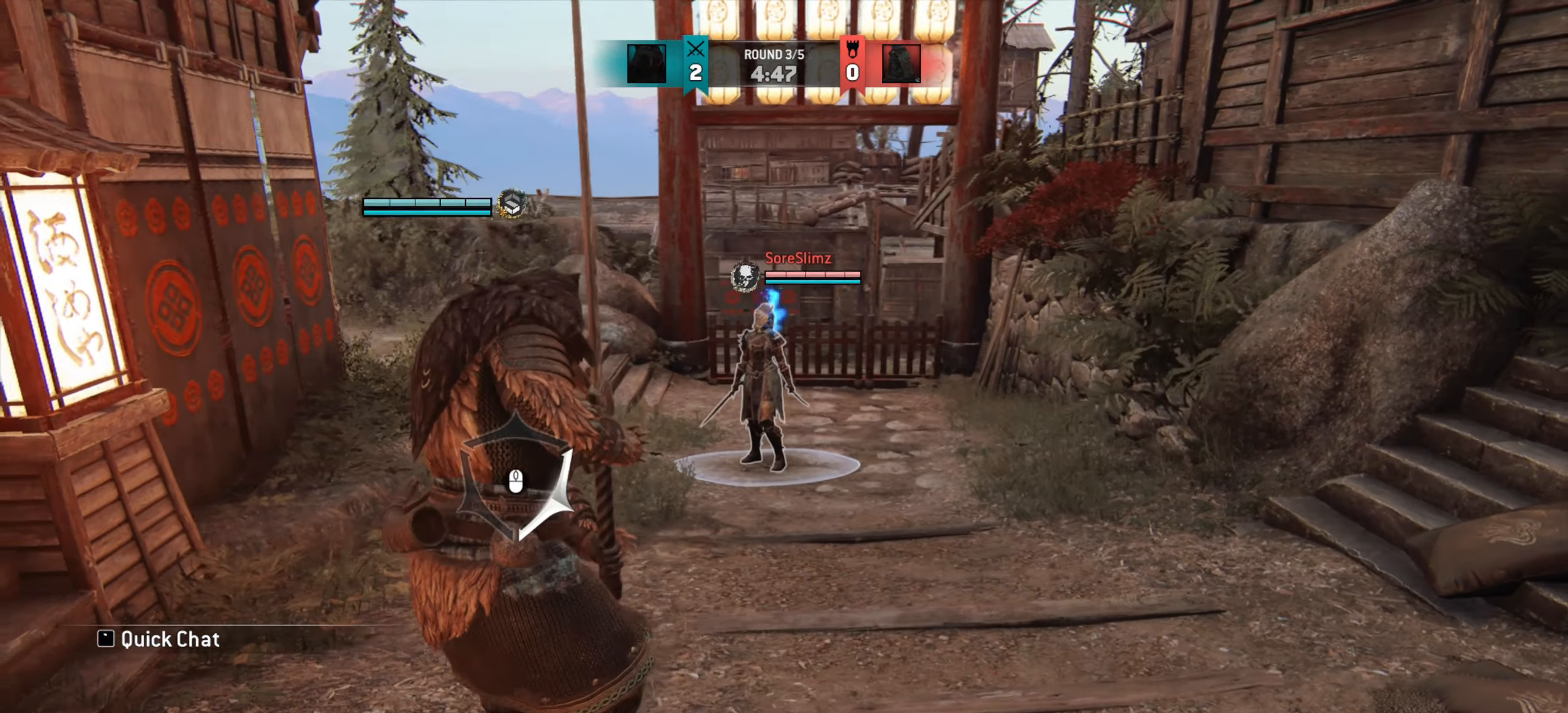
{"keys": ["d"], "mouse": [], "events": [[33, "d", "down"], [183, "s", "up"]]}
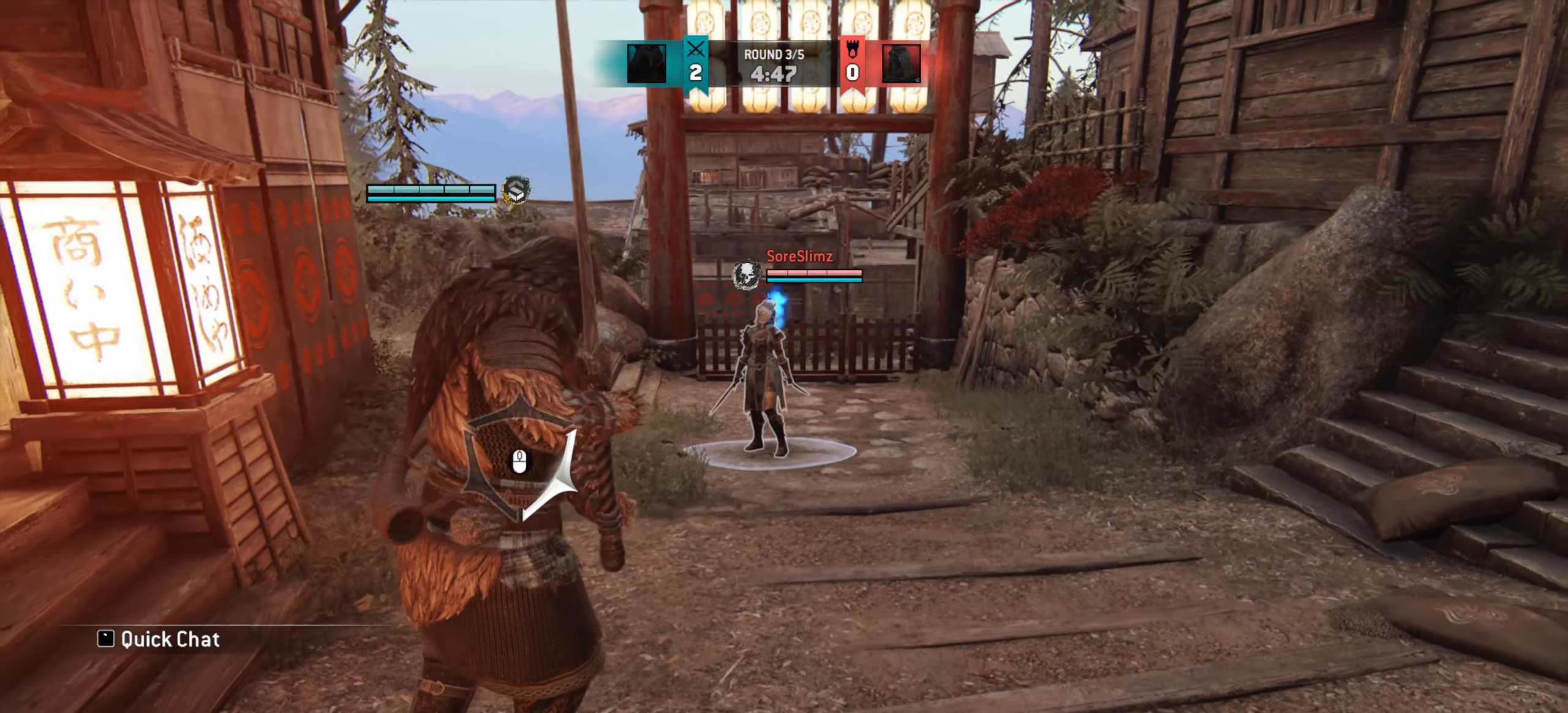
{"keys": ["d"], "mouse": [], "events": []}
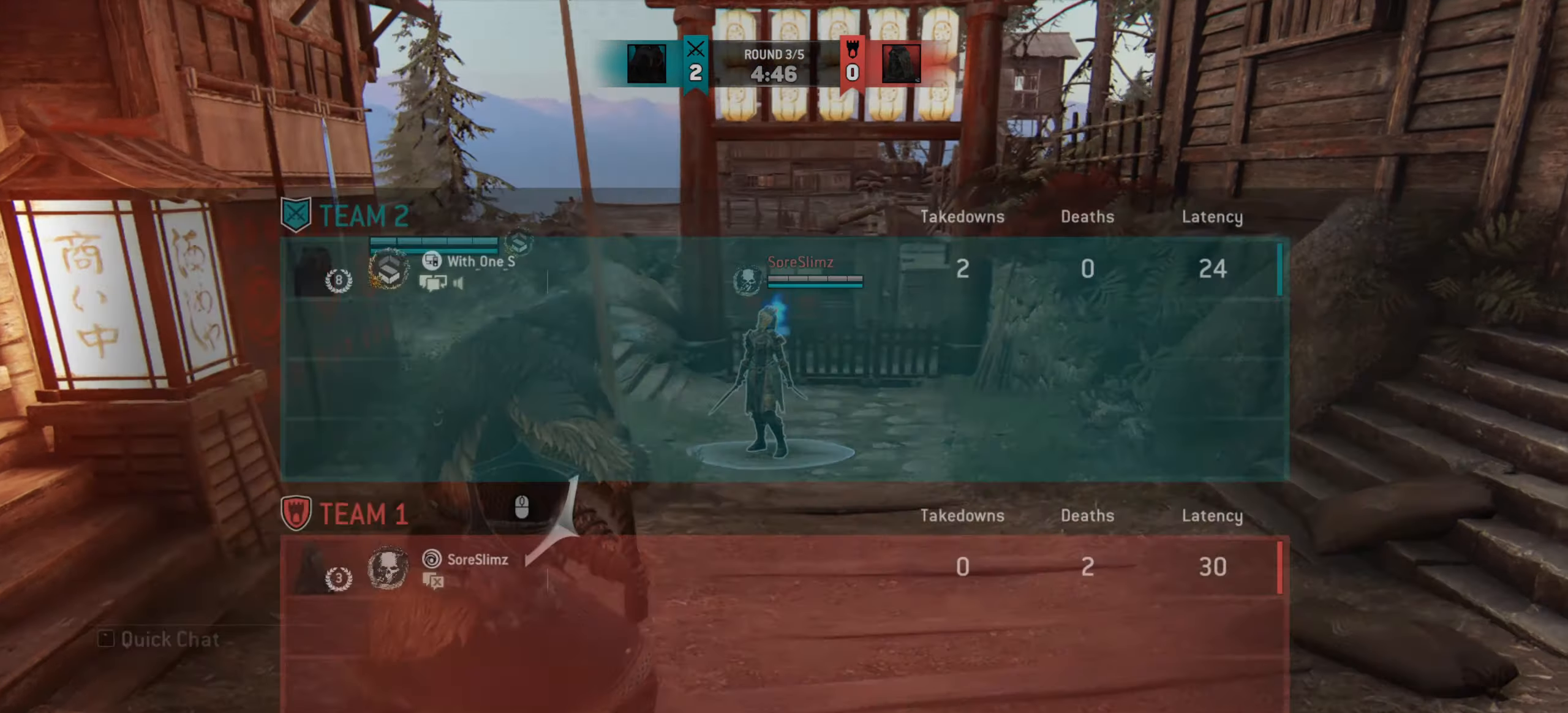
{"keys": ["d"], "mouse": [], "events": []}
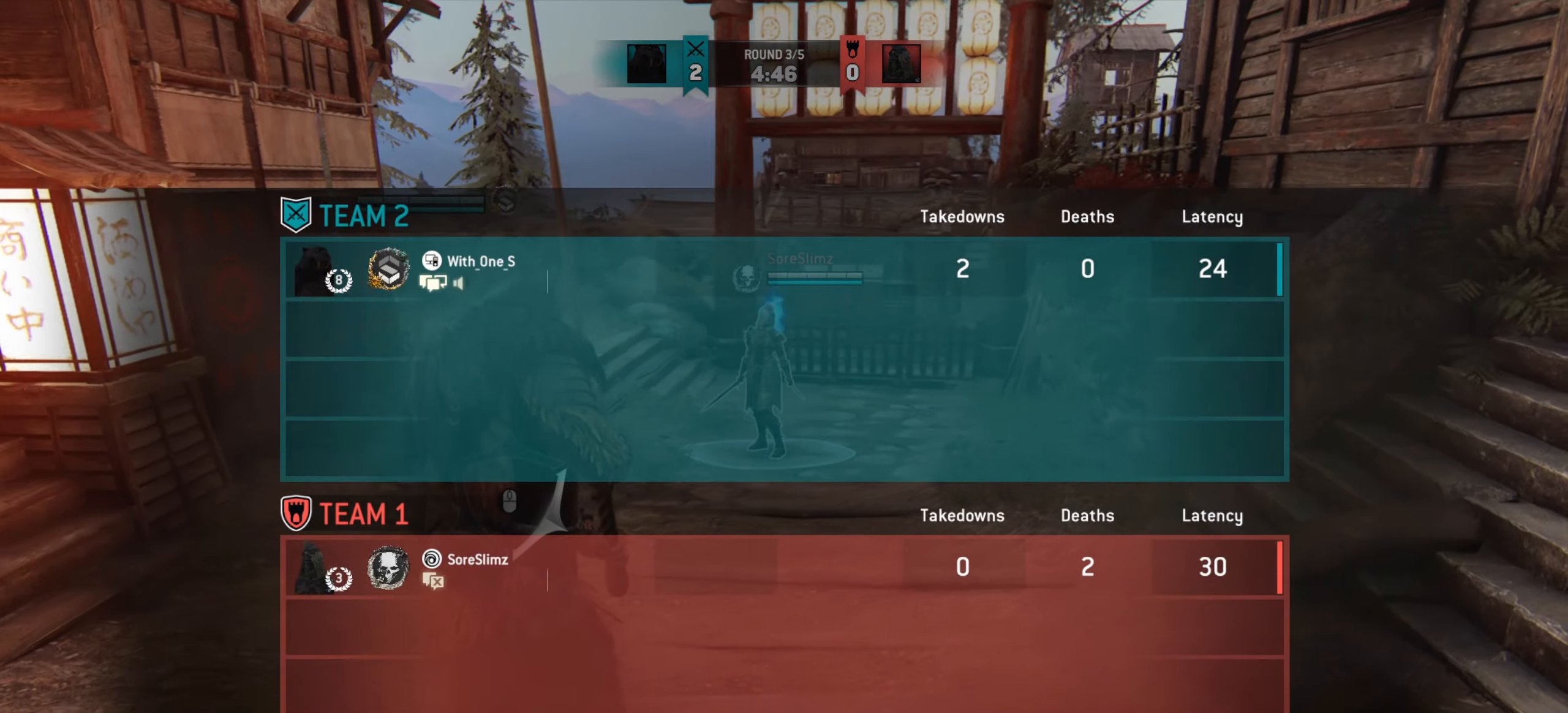
{"keys": [], "mouse": [], "events": [[483, "d", "up"]]}
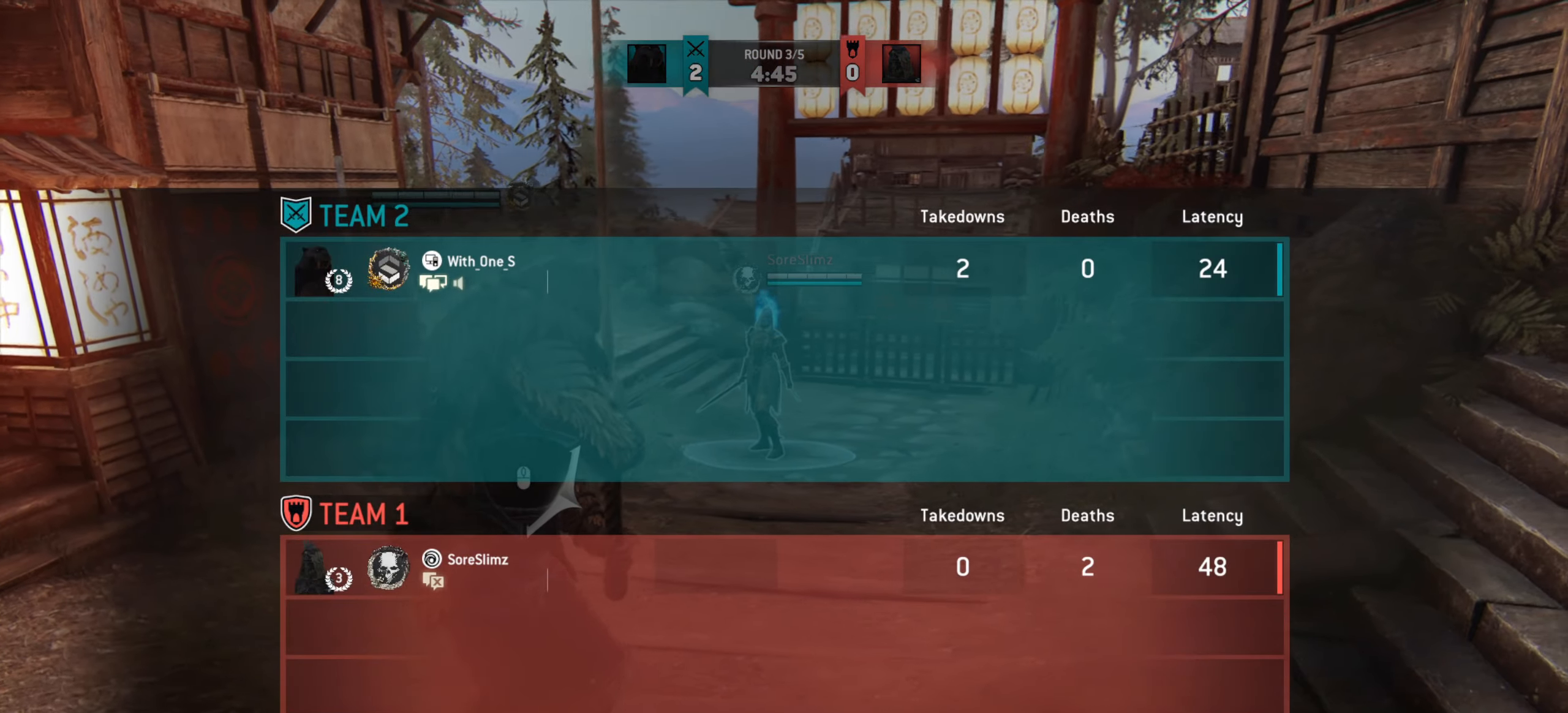
{"keys": ["a"], "mouse": [], "events": [[267, "a", "down"]]}
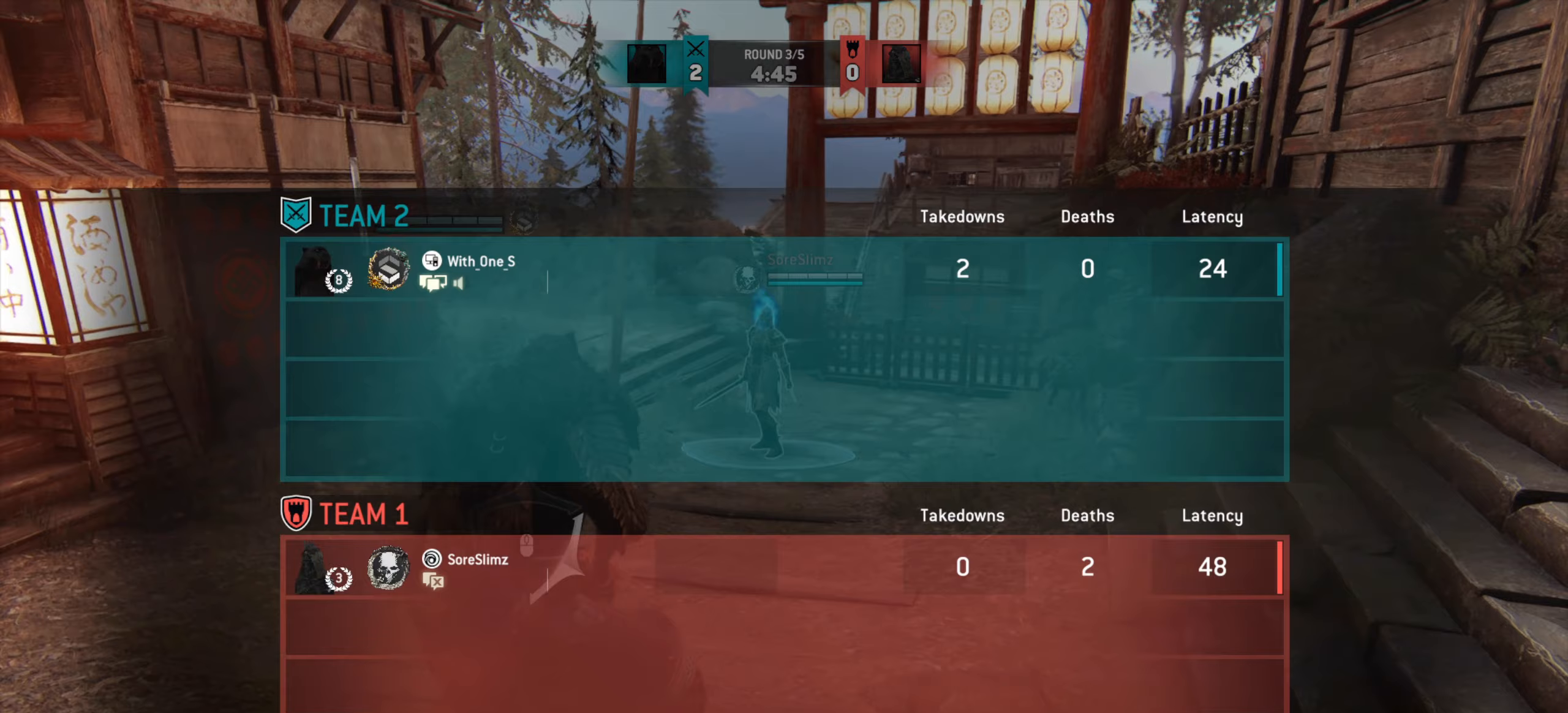
{"keys": ["a"], "mouse": [], "events": []}
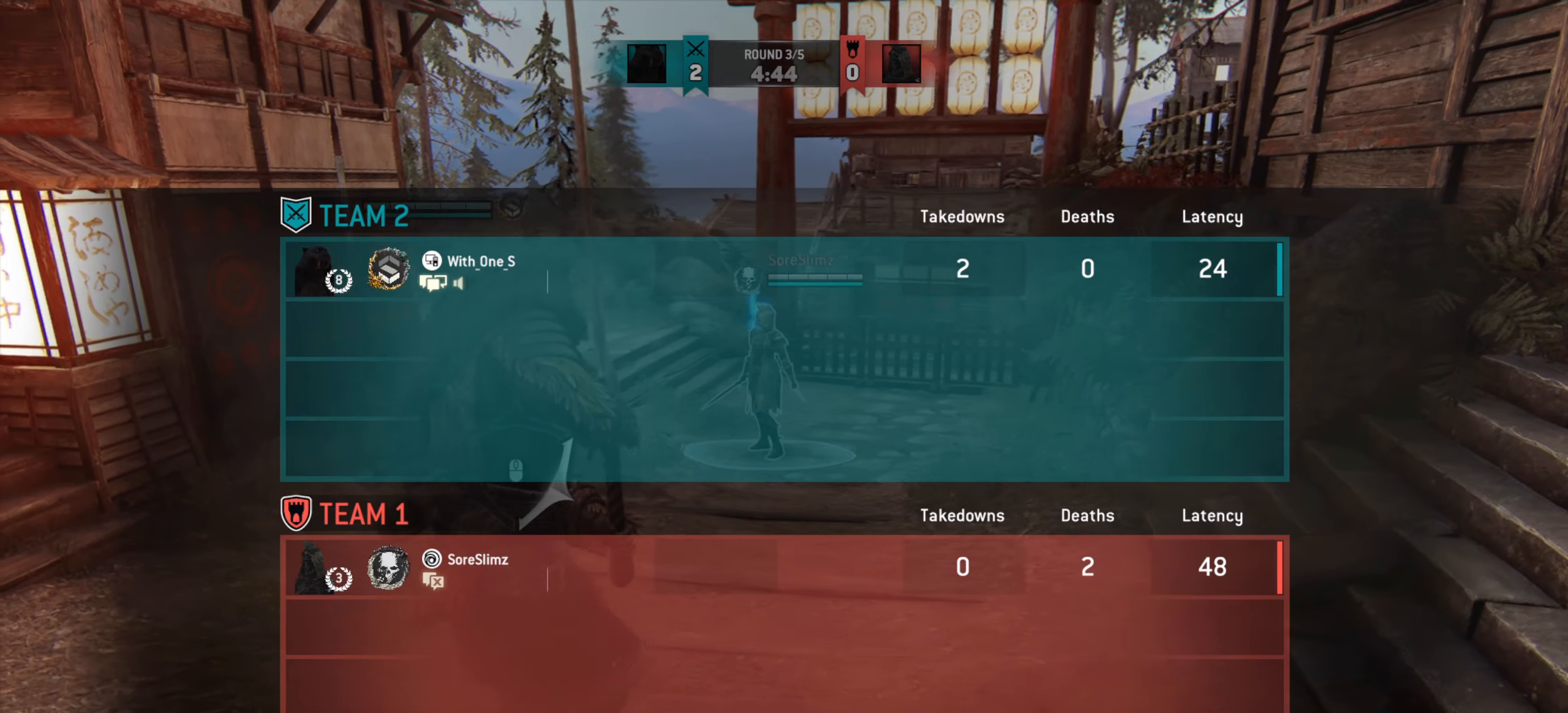
{"keys": [], "mouse": [], "events": [[100, "a", "up"]]}
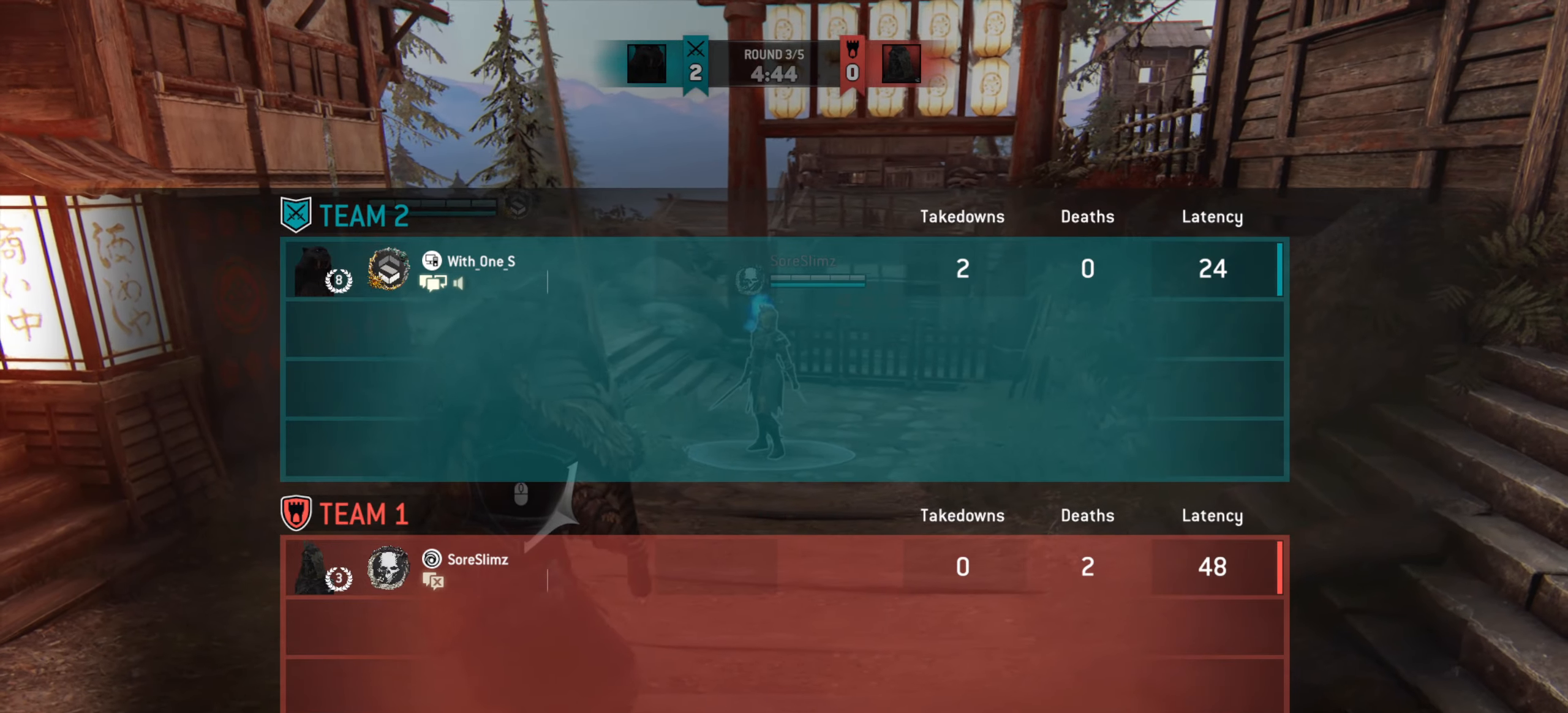
{"keys": [], "mouse": [], "events": [[100, "w", "down"], [267, "w", "up"]]}
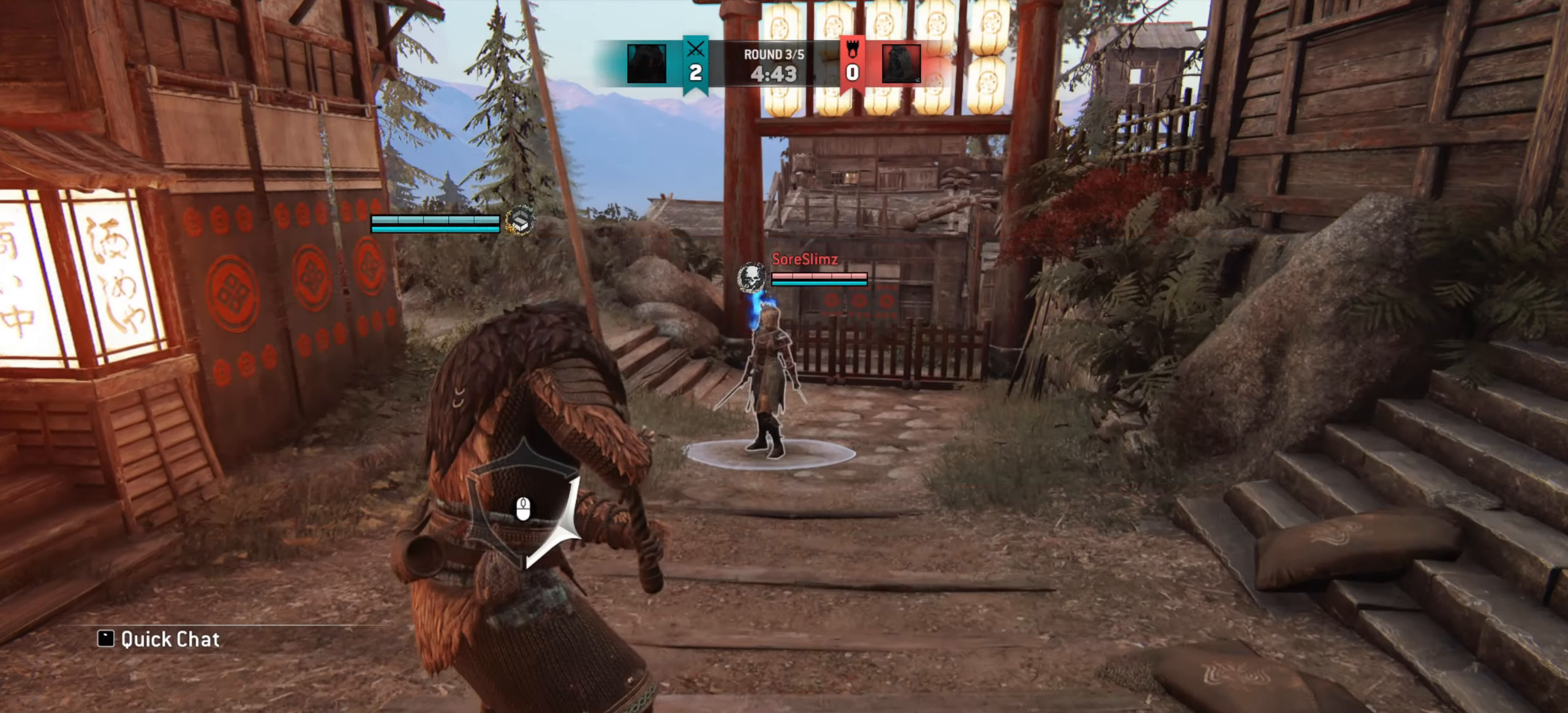
{"keys": ["a"], "mouse": [], "events": [[17, "a", "down"]]}
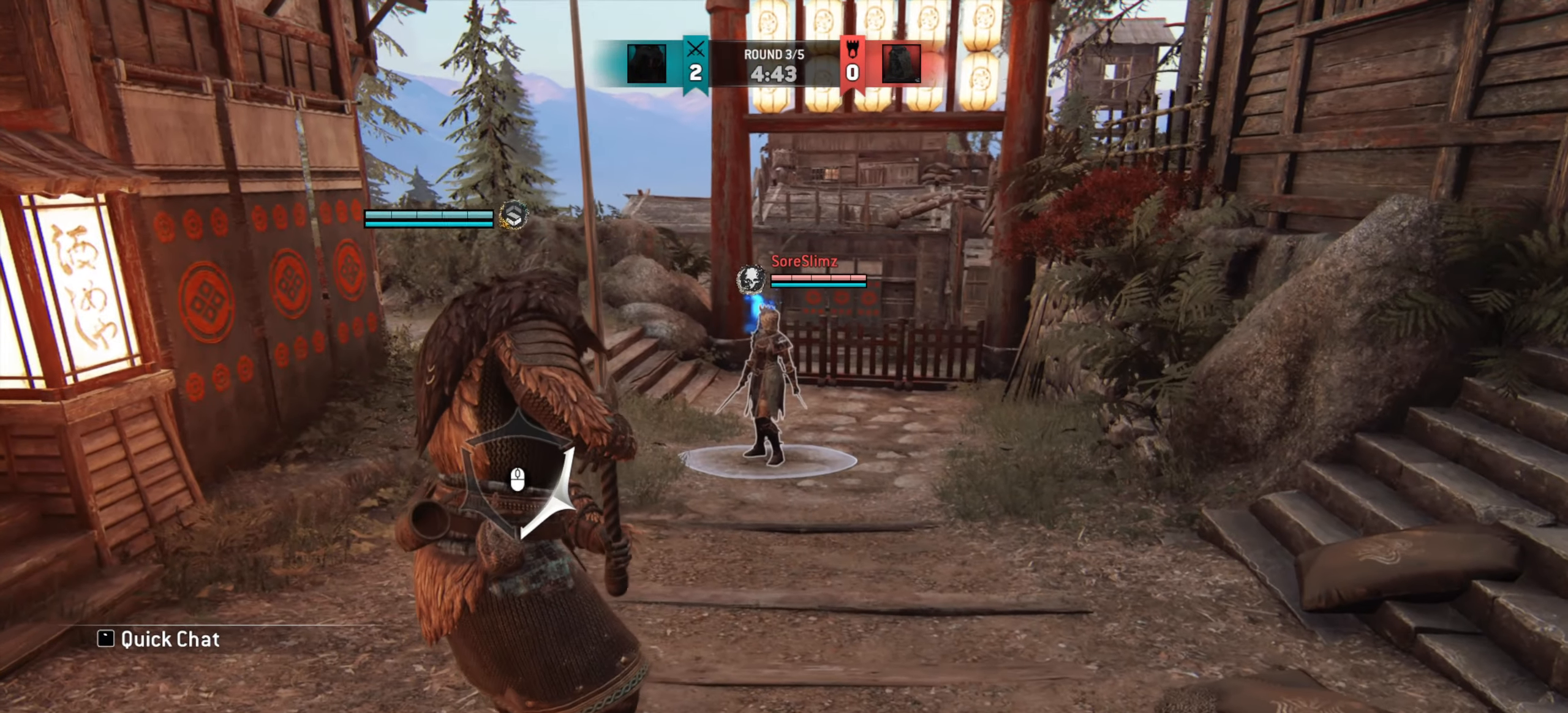
{"keys": ["d", "s"], "mouse": [], "events": [[17, "s", "down"], [283, "a", "up"], [500, "d", "down"]]}
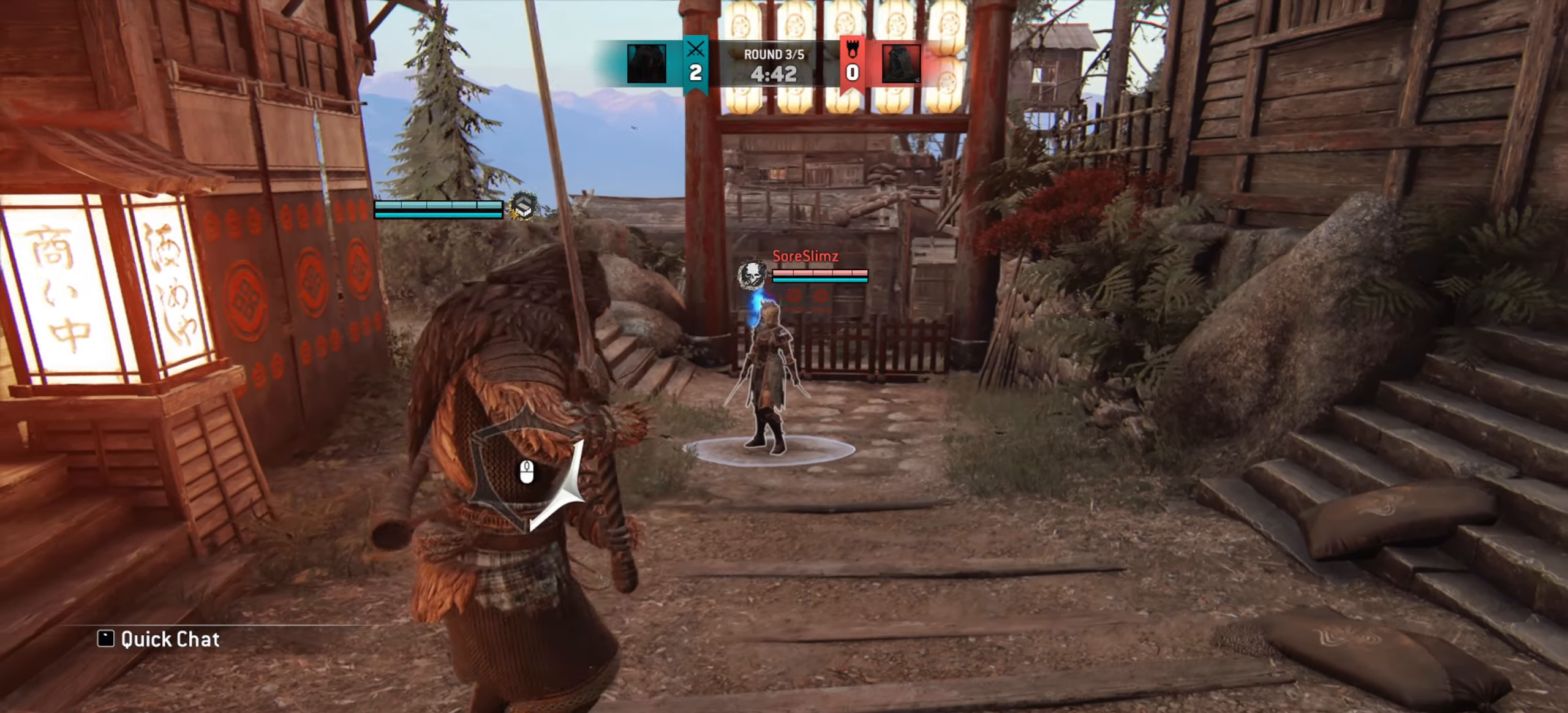
{"keys": ["d"], "mouse": [], "events": [[133, "s", "up"]]}
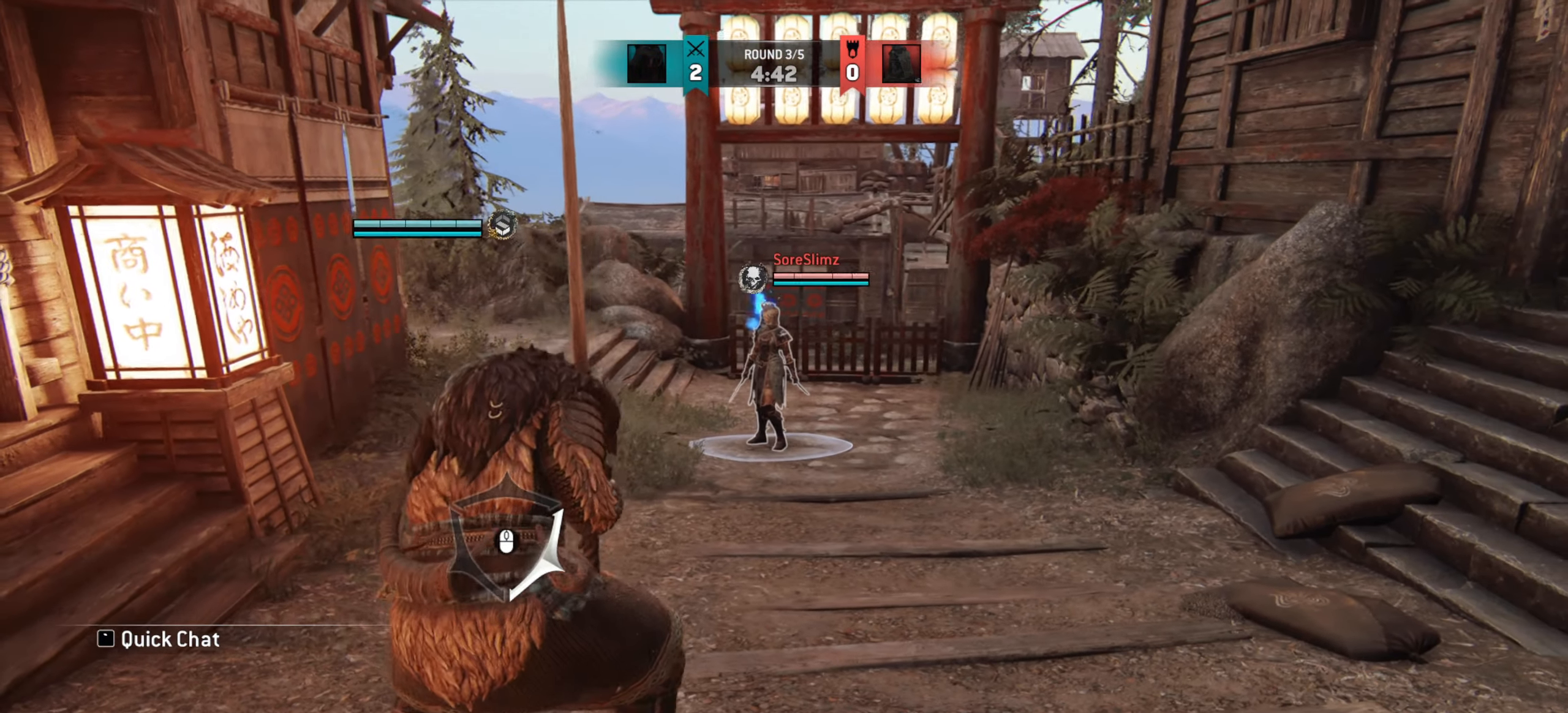
{"keys": ["d"], "mouse": [], "events": []}
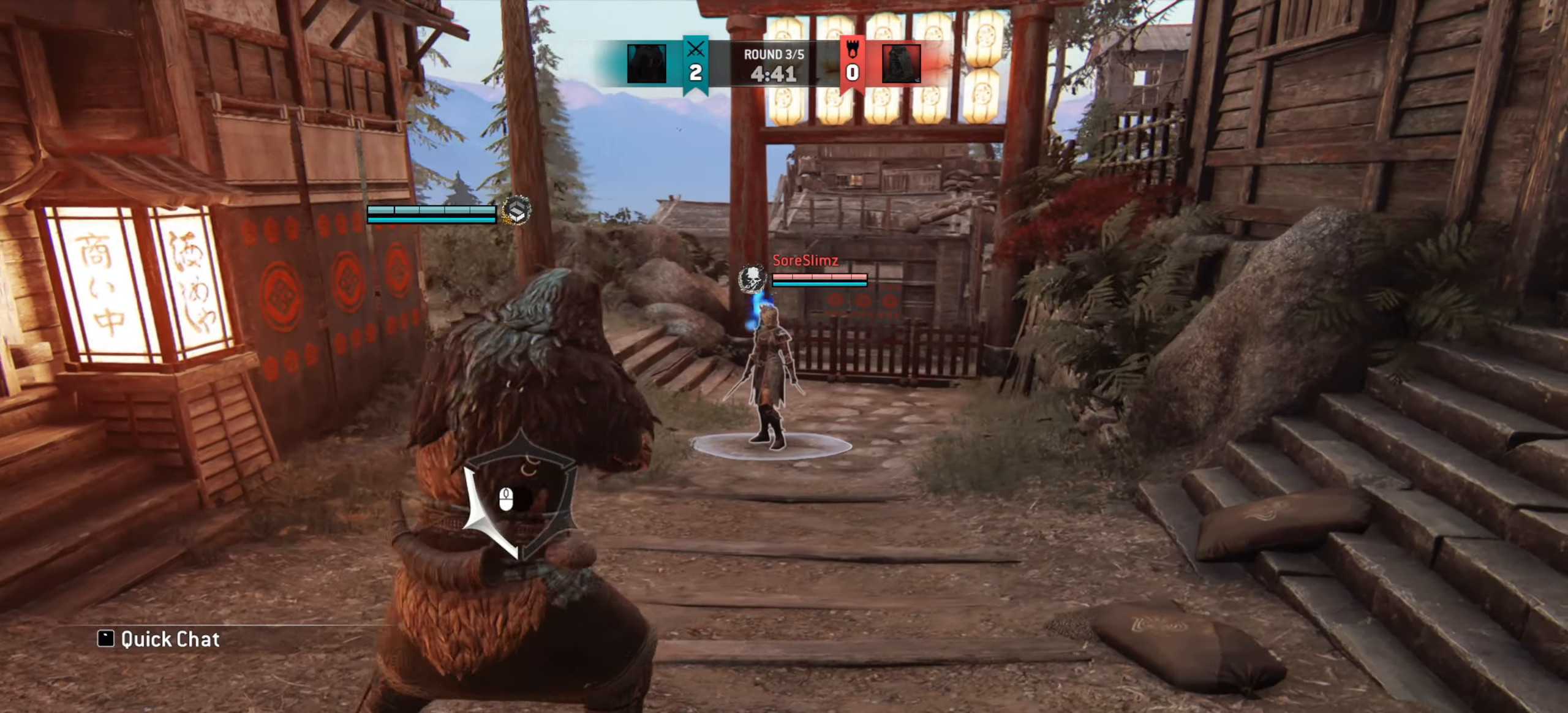
{"keys": ["w"], "mouse": [], "events": [[233, "w", "down"], [250, "d", "up"]]}
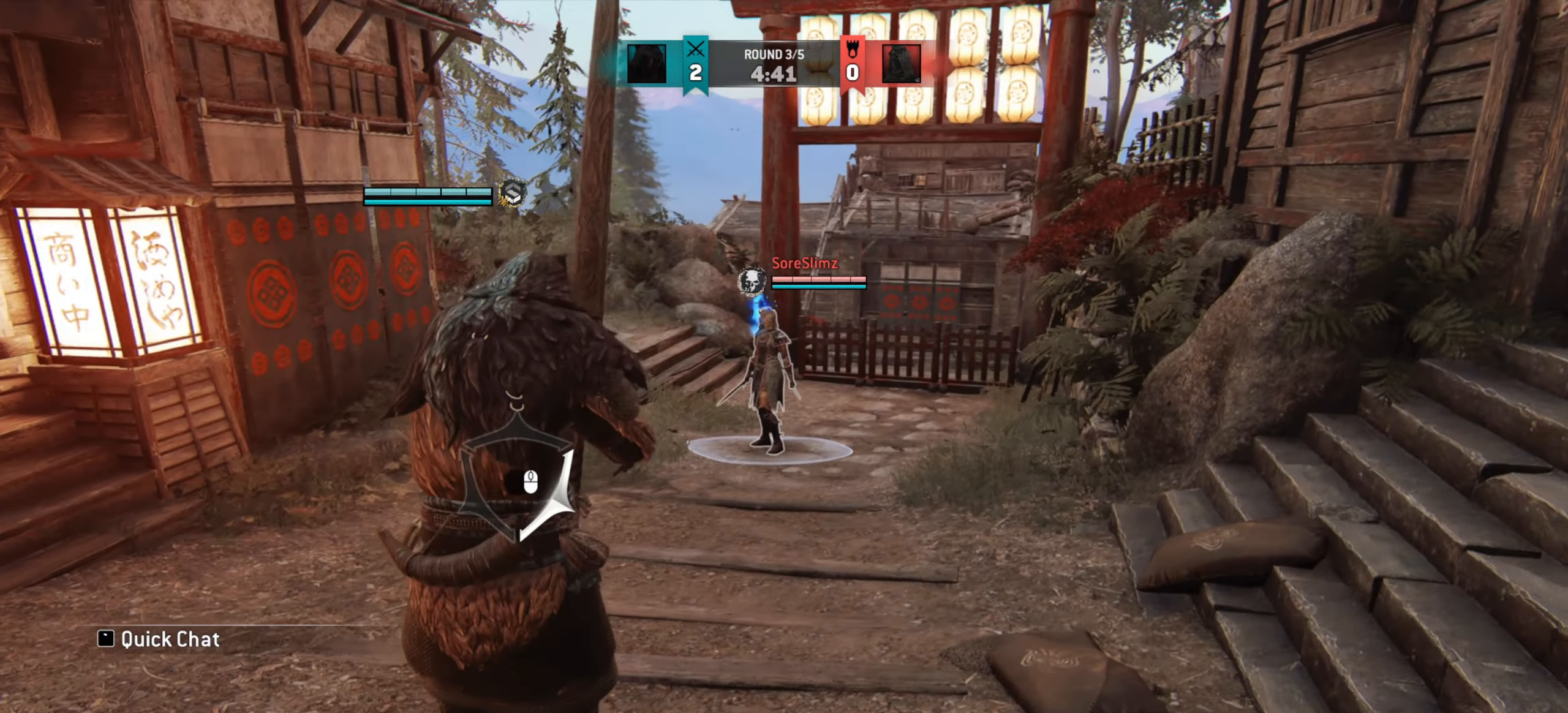
{"keys": ["a"], "mouse": [], "events": [[83, "a", "down"], [400, "w", "up"]]}
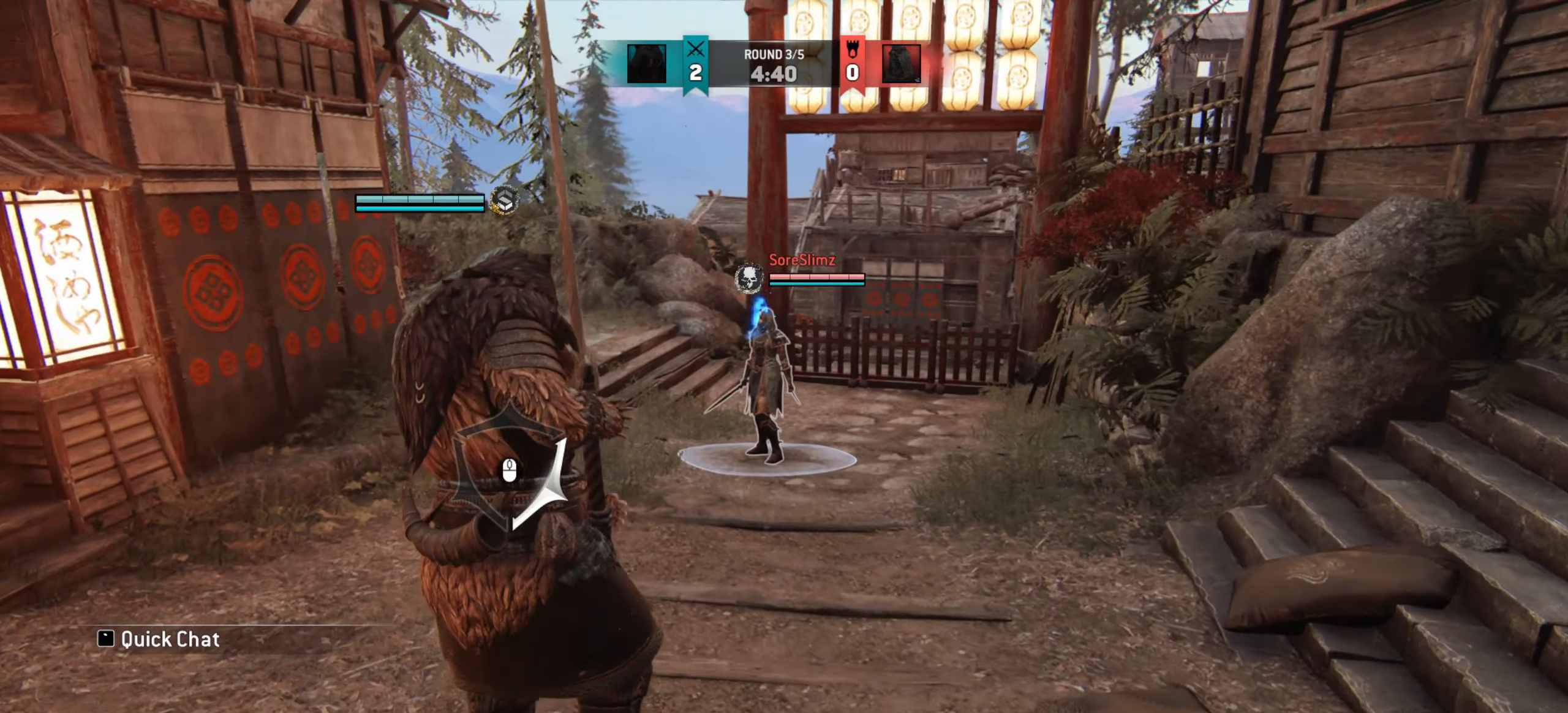
{"keys": ["s"], "mouse": [], "events": [[150, "s", "down"], [233, "a", "up"]]}